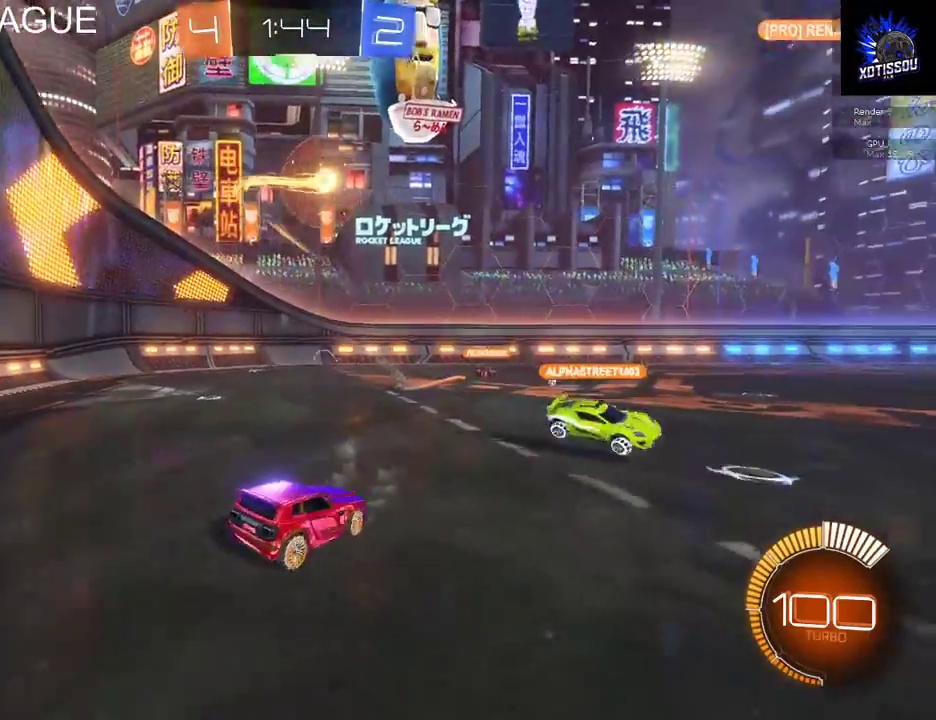
Gameplay with a controller (Xbox layout); each line is a JSON object with the inputs held at the frame after it. "events" lists button and stick changes between this image and that frame as [ms after this image, input, new state], when the widget could be followed in between.
{"buttons": ["L2"], "left_stick": "down", "right_stick": "center", "events": [[160, "left_stick", "down"], [220, "left_stick", "down-right"], [460, "left_stick", "down"]]}
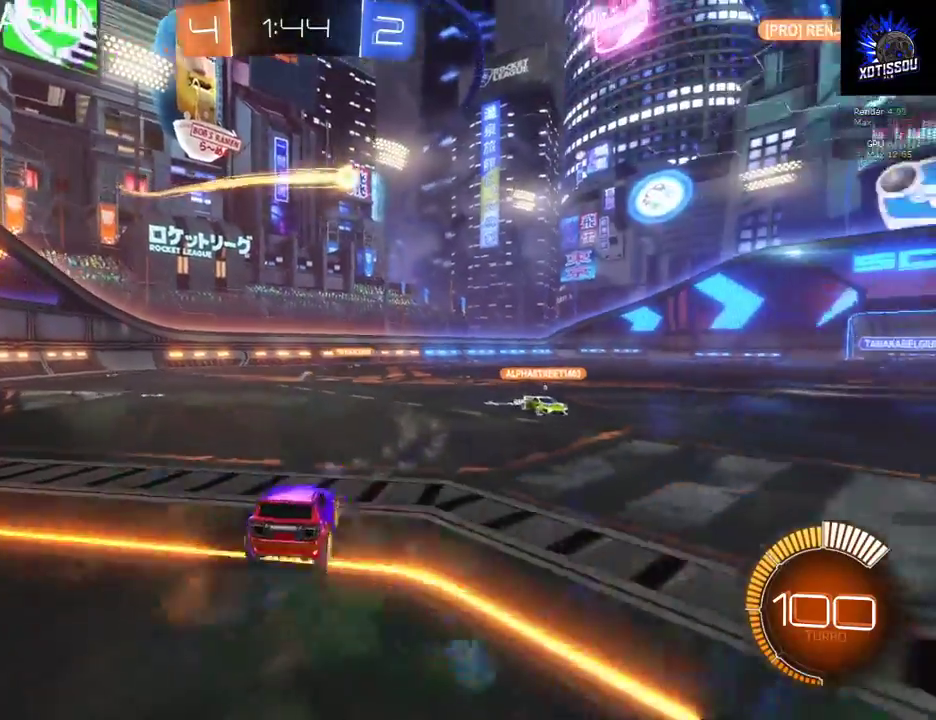
{"buttons": ["L2"], "left_stick": "center", "right_stick": "center", "events": [[100, "left_stick", "down-left"], [480, "left_stick", "center"]]}
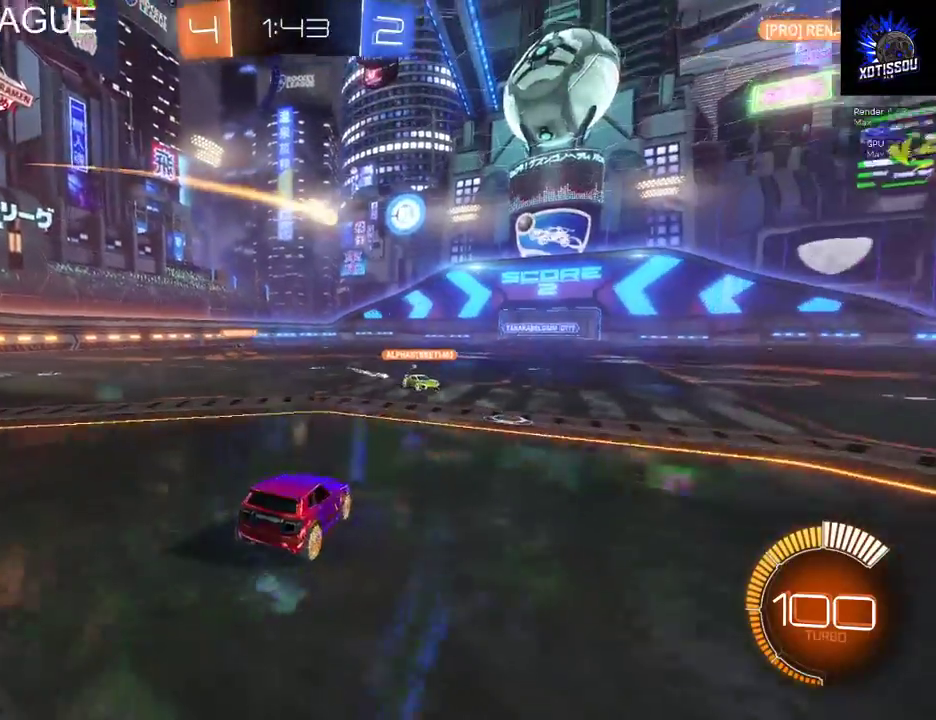
{"buttons": ["R2"], "left_stick": "right", "right_stick": "center", "events": [[60, "L2", "up"], [200, "R2", "down"], [360, "left_stick", "right"]]}
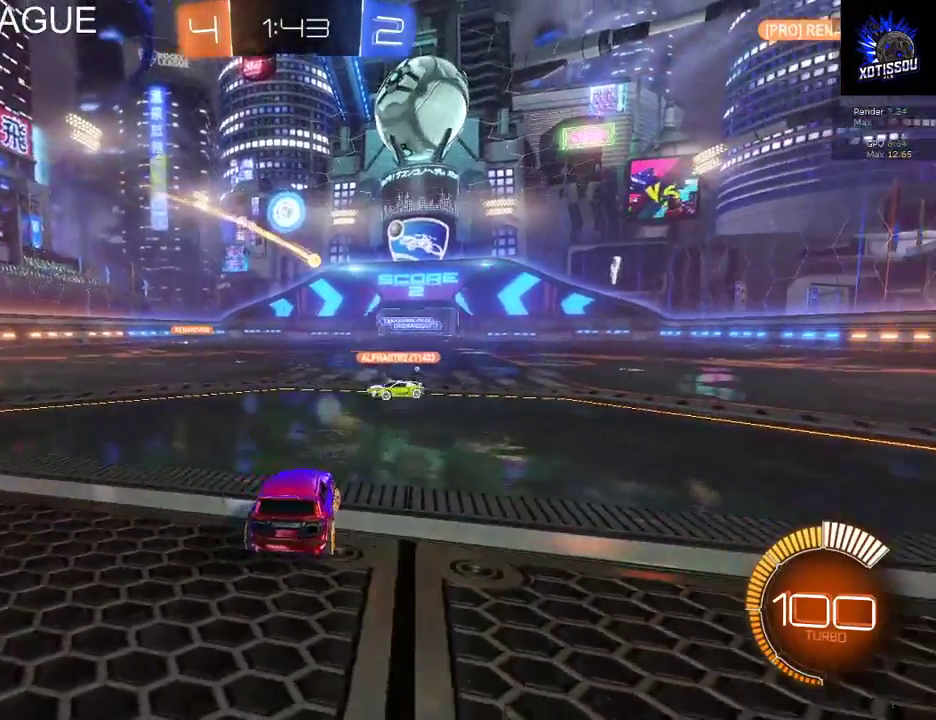
{"buttons": [], "left_stick": "center", "right_stick": "center", "events": [[200, "R2", "up"], [300, "left_stick", "center"]]}
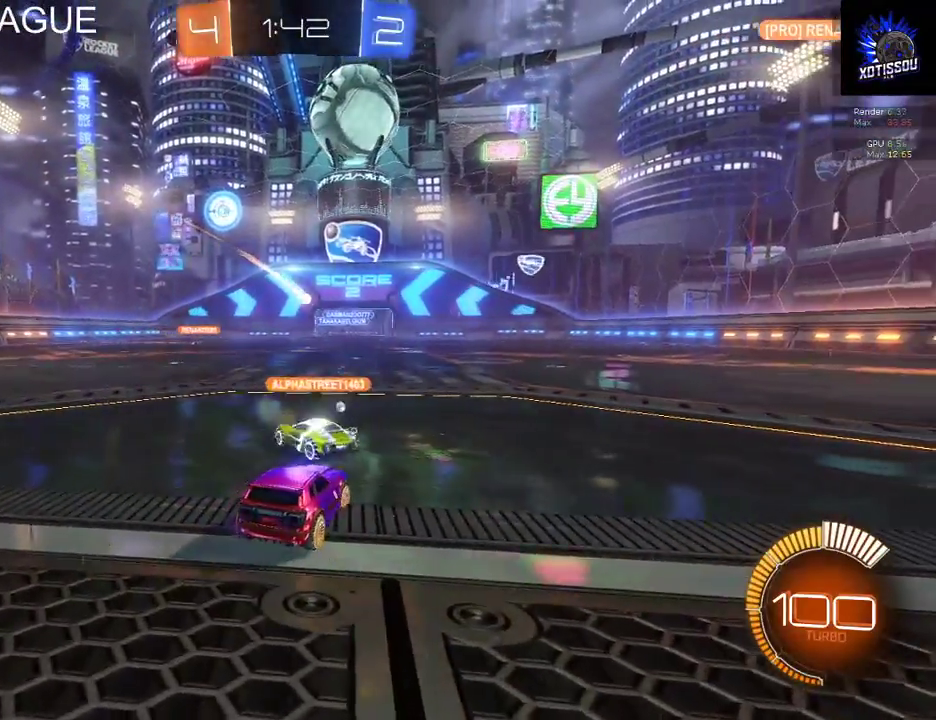
{"buttons": [], "left_stick": "center", "right_stick": "center", "events": []}
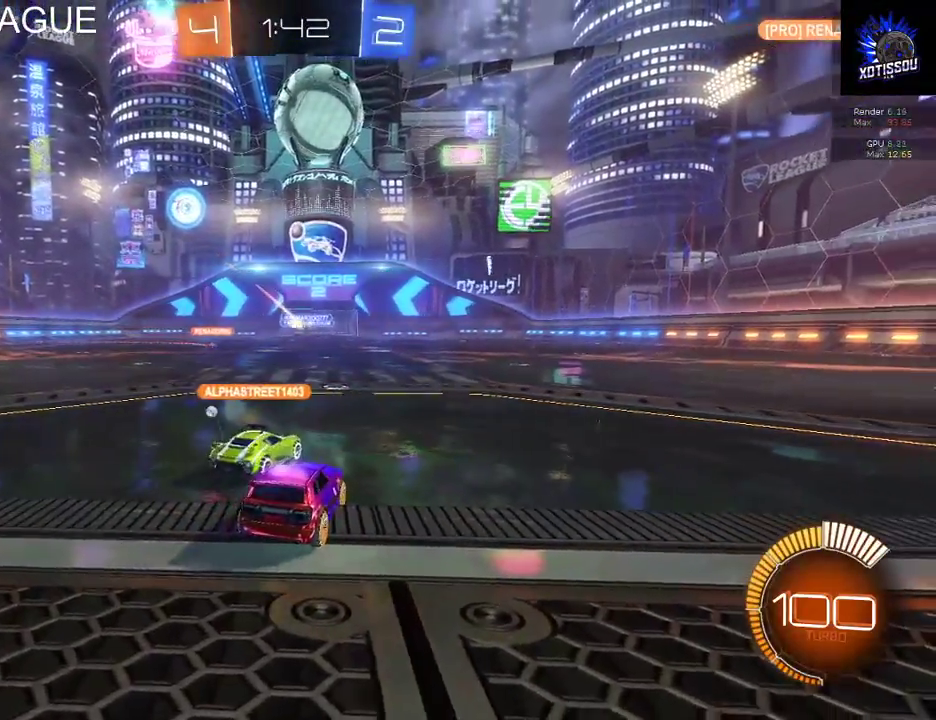
{"buttons": ["R2"], "left_stick": "left", "right_stick": "center", "events": [[220, "R2", "down"], [360, "left_stick", "left"]]}
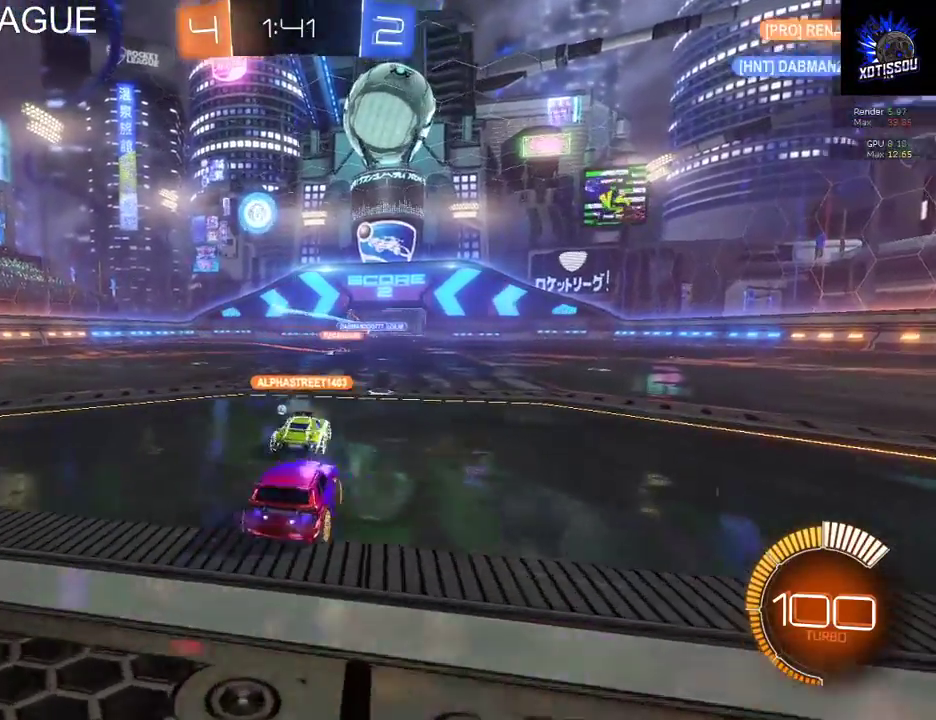
{"buttons": ["L2"], "left_stick": "center", "right_stick": "center", "events": [[320, "L2", "down"], [320, "R2", "up"], [320, "left_stick", "center"]]}
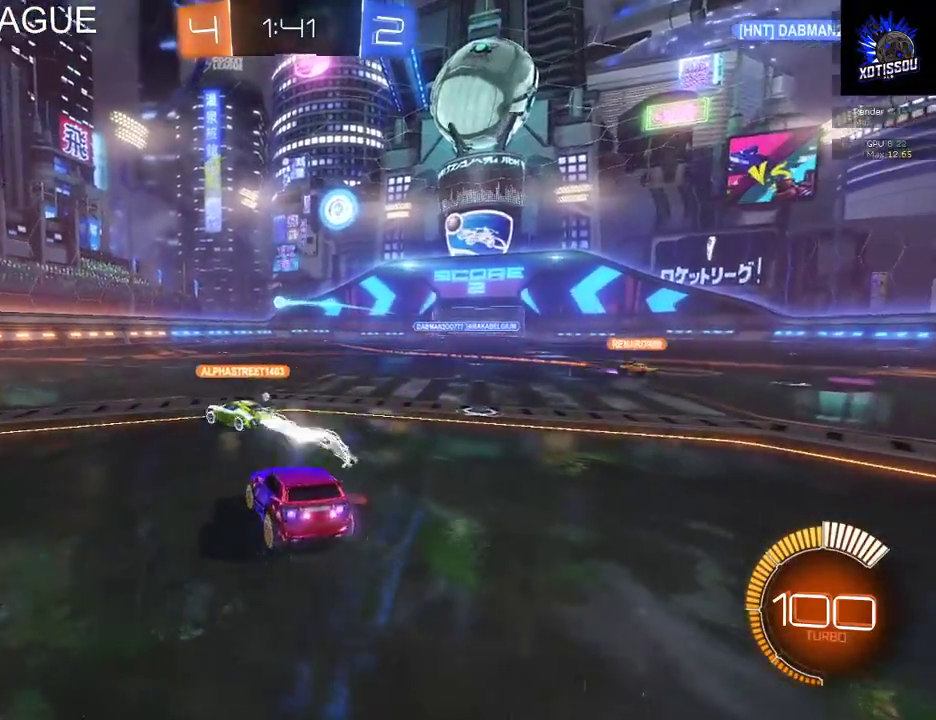
{"buttons": [], "left_stick": "center", "right_stick": "center", "events": [[60, "L2", "up"], [100, "left_stick", "left"], [180, "R2", "down"], [240, "left_stick", "center"], [480, "R2", "up"]]}
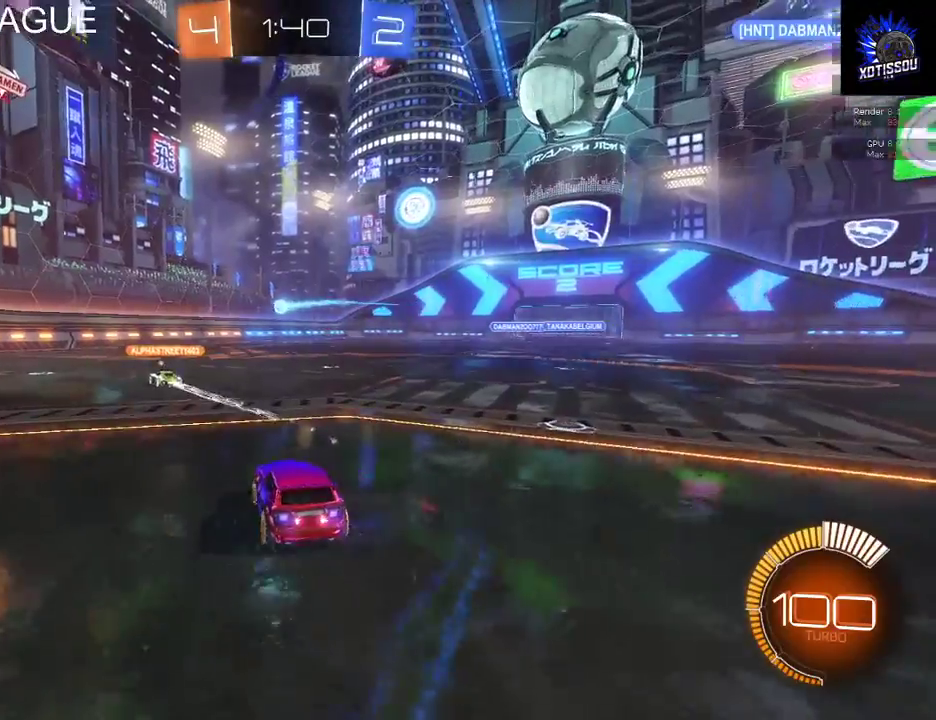
{"buttons": [], "left_stick": "center", "right_stick": "center", "events": [[200, "L2", "down"], [500, "L2", "up"]]}
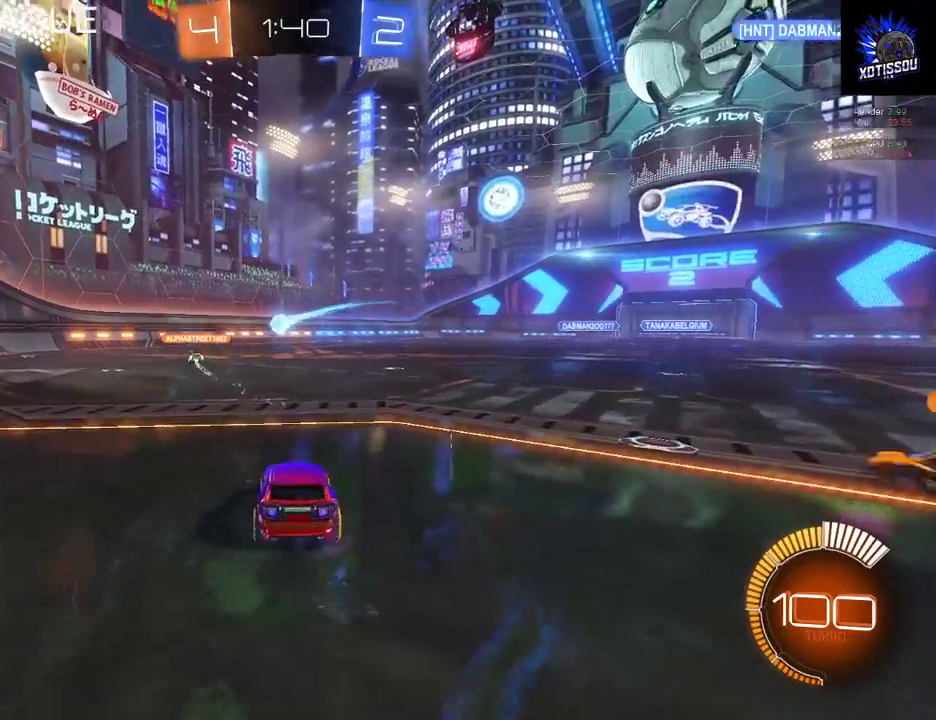
{"buttons": ["R2"], "left_stick": "center", "right_stick": "center", "events": [[180, "R2", "down"]]}
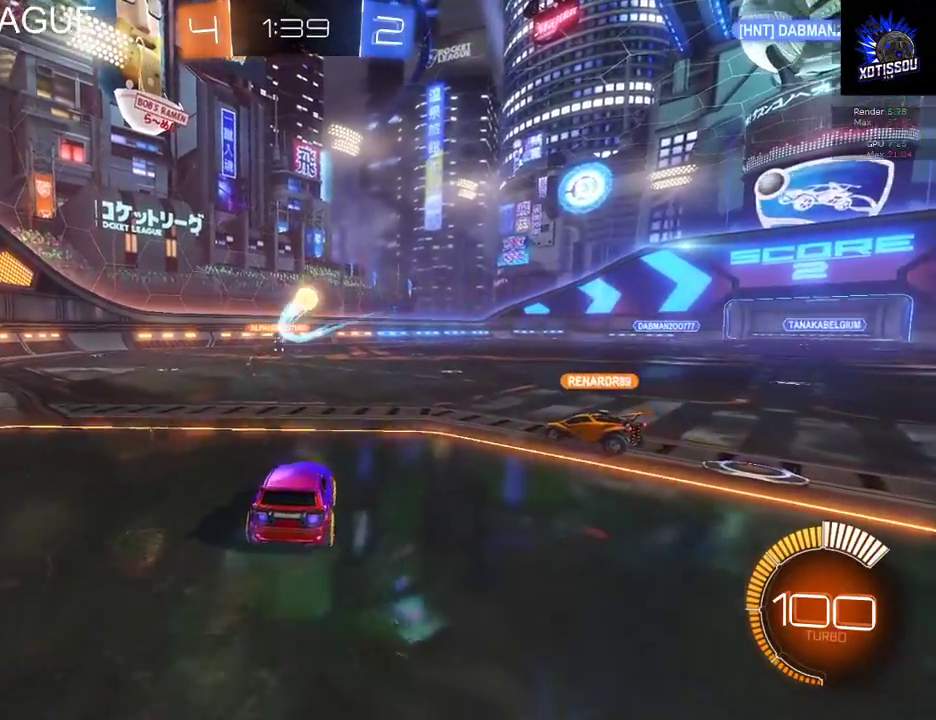
{"buttons": ["L2"], "left_stick": "left", "right_stick": "center", "events": [[180, "R2", "up"], [220, "L2", "down"], [460, "left_stick", "left"]]}
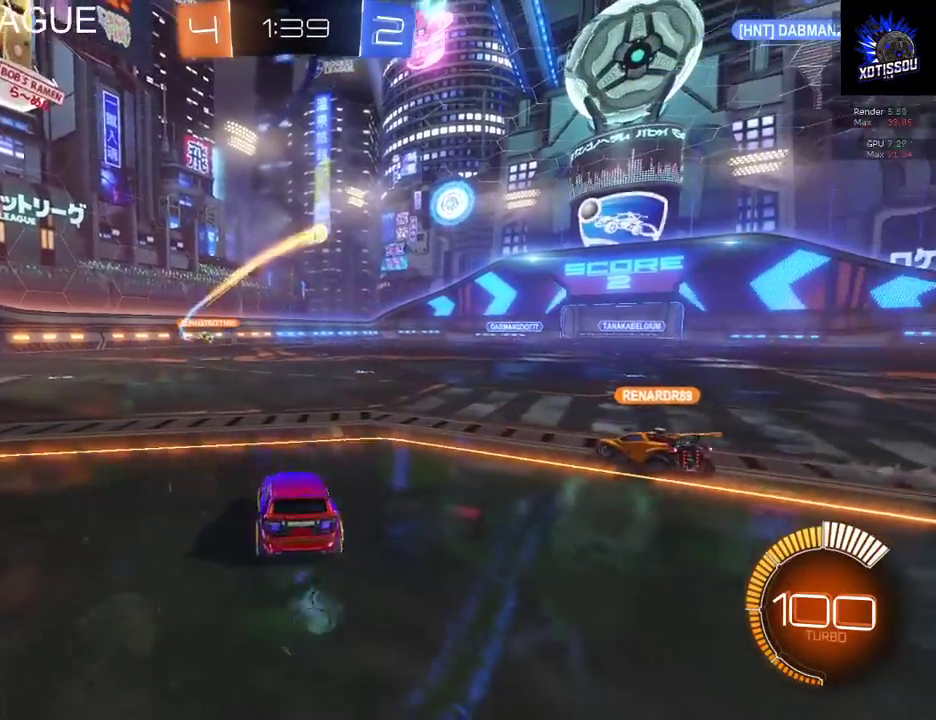
{"buttons": ["R2"], "left_stick": "center", "right_stick": "center", "events": [[380, "left_stick", "center"], [440, "L2", "up"], [500, "R2", "down"]]}
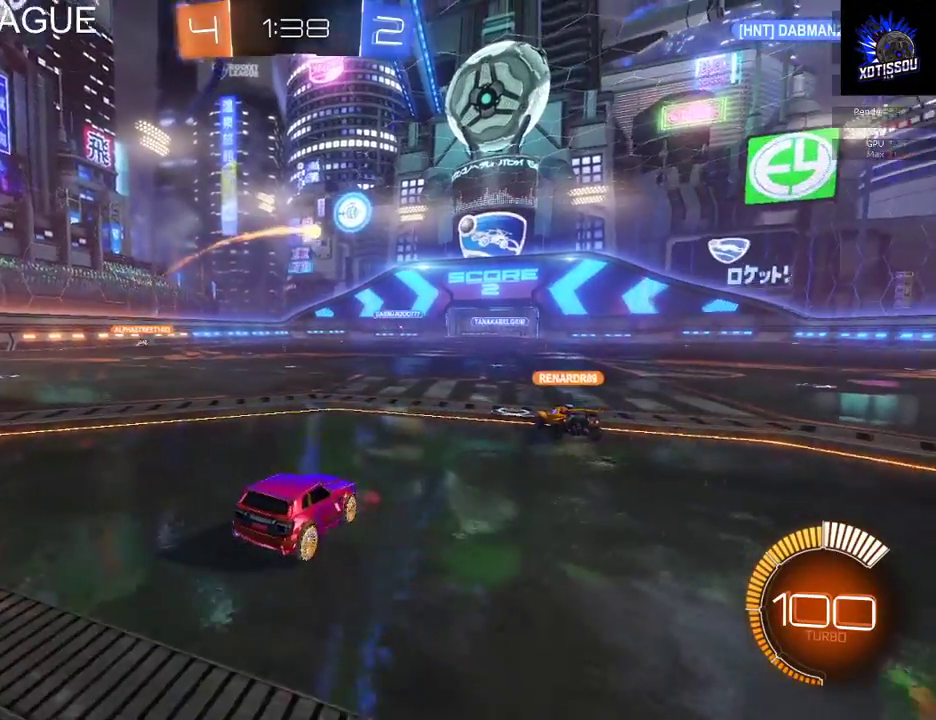
{"buttons": ["L2"], "left_stick": "center", "right_stick": "center", "events": [[340, "R2", "up"], [500, "L2", "down"]]}
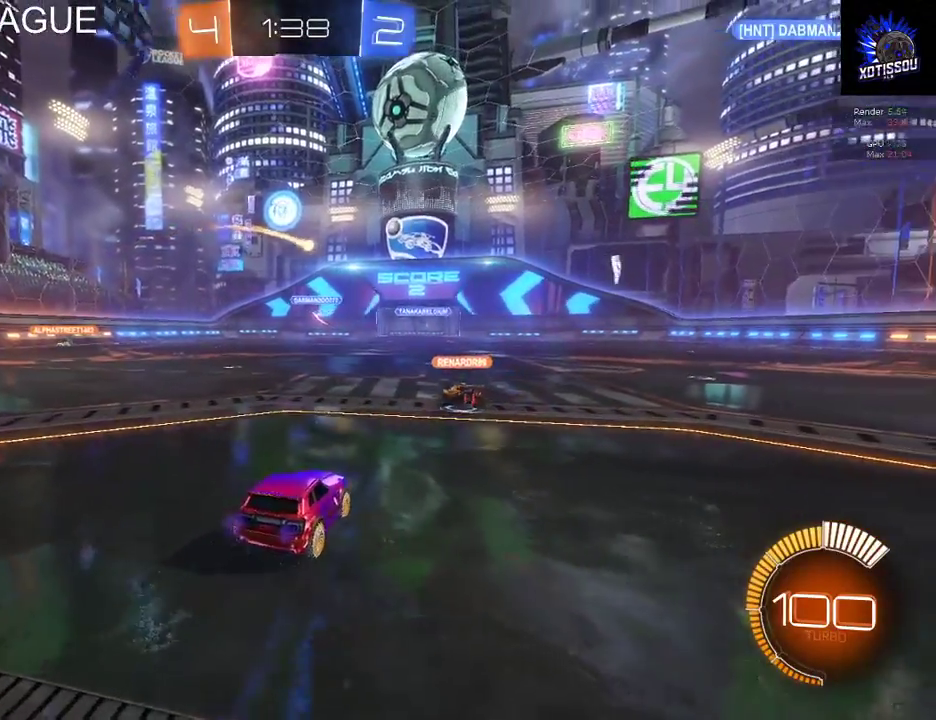
{"buttons": [], "left_stick": "center", "right_stick": "center", "events": [[220, "left_stick", "left"], [480, "L2", "up"], [480, "left_stick", "center"]]}
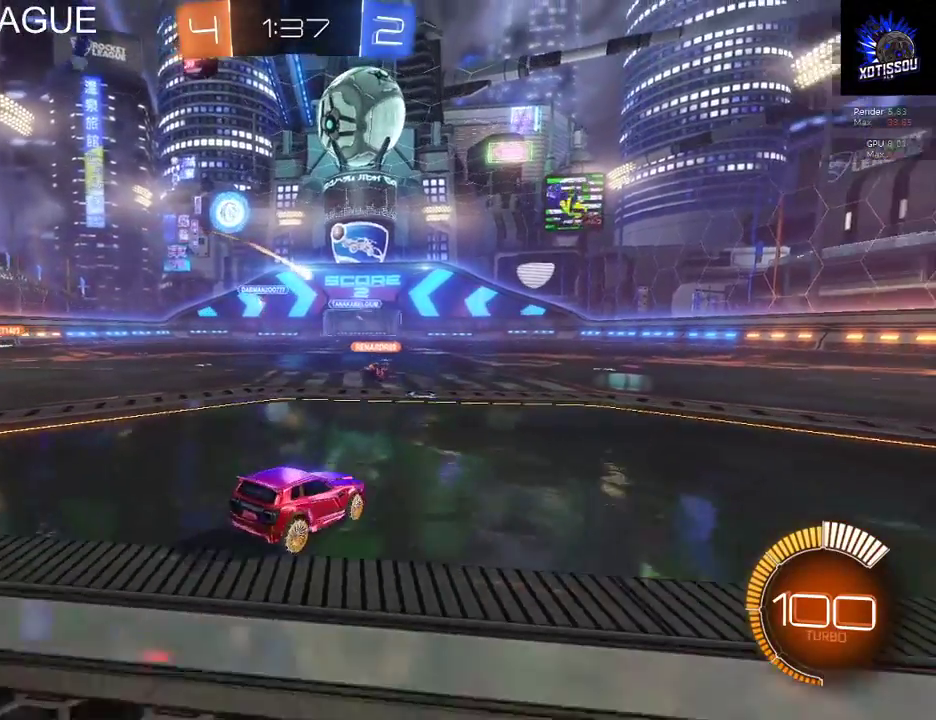
{"buttons": ["R2"], "left_stick": "center", "right_stick": "center", "events": [[60, "R2", "down"]]}
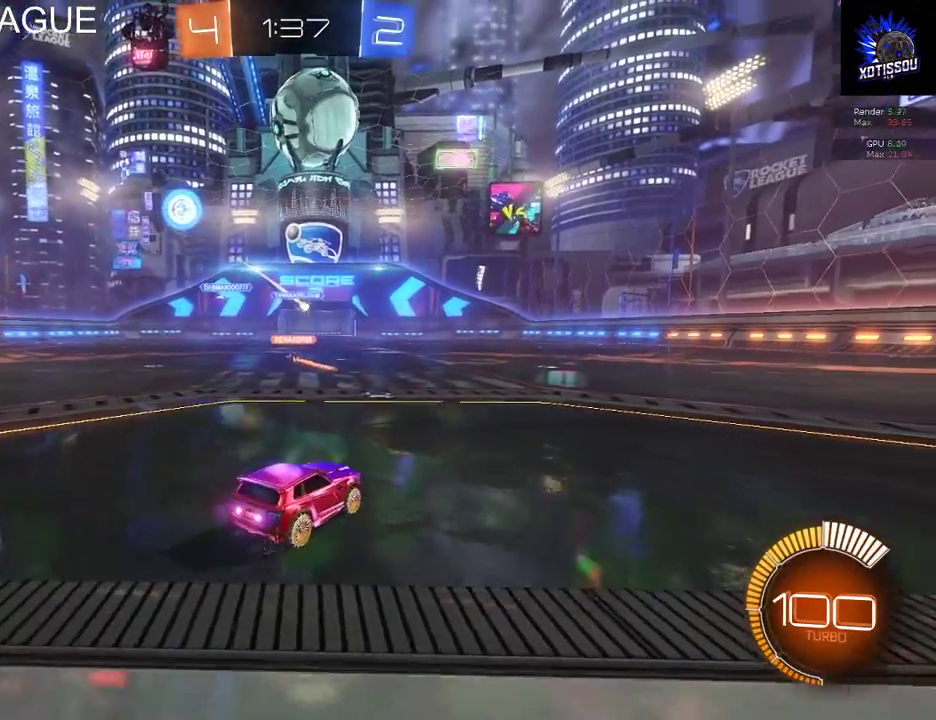
{"buttons": ["R2"], "left_stick": "right", "right_stick": "center", "events": [[120, "R2", "up"], [240, "R2", "down"], [380, "left_stick", "right"]]}
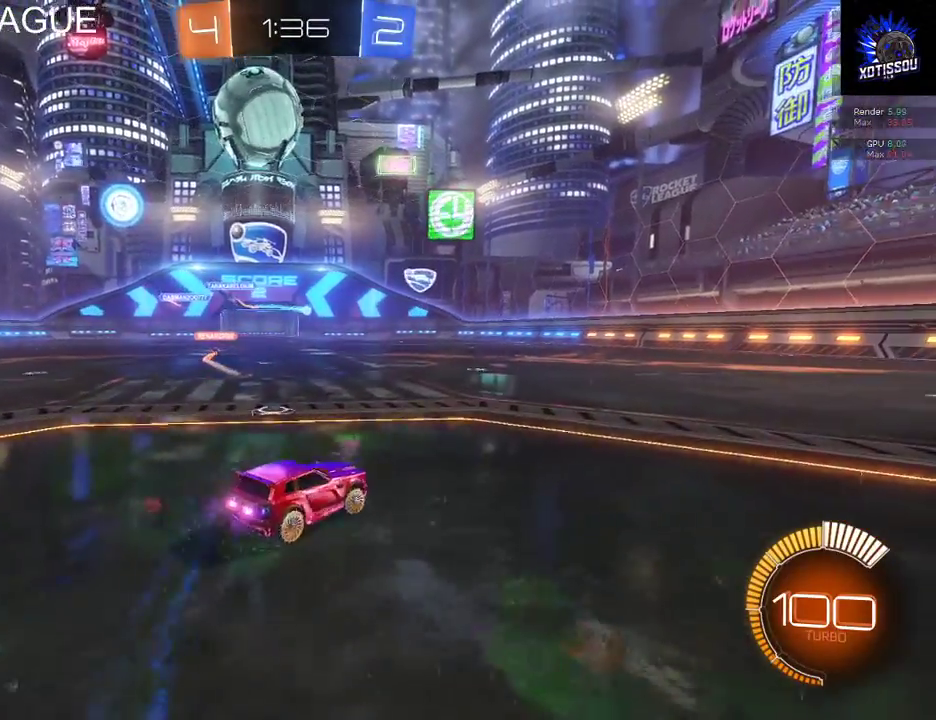
{"buttons": ["L2"], "left_stick": "center", "right_stick": "center", "events": [[80, "left_stick", "center"], [180, "left_stick", "left"], [240, "R2", "up"], [320, "L2", "down"], [320, "left_stick", "center"]]}
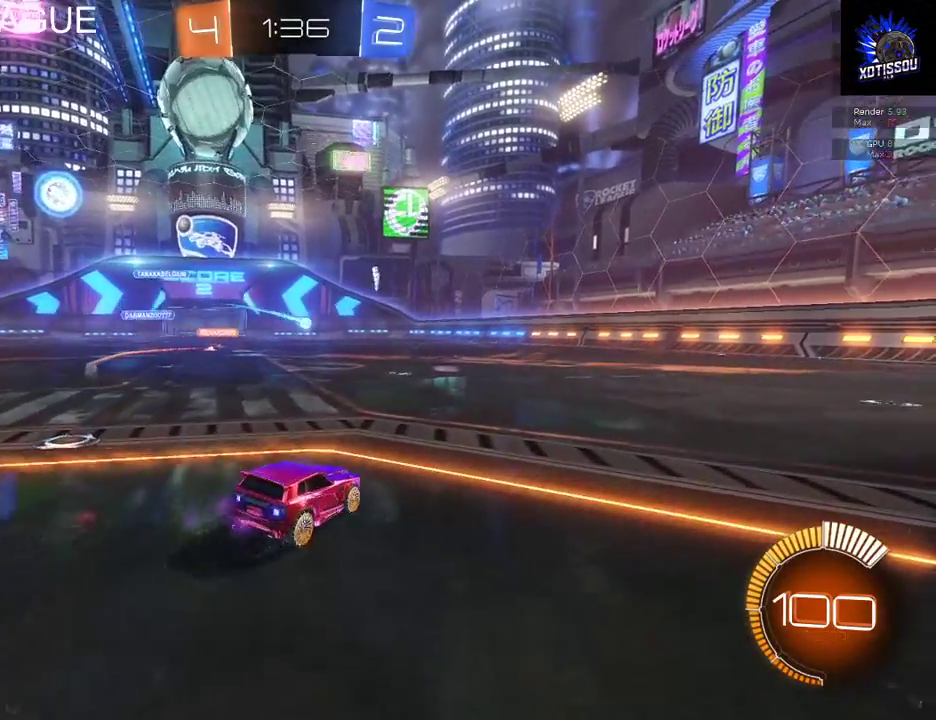
{"buttons": [], "left_stick": "center", "right_stick": "center", "events": [[240, "L2", "up"]]}
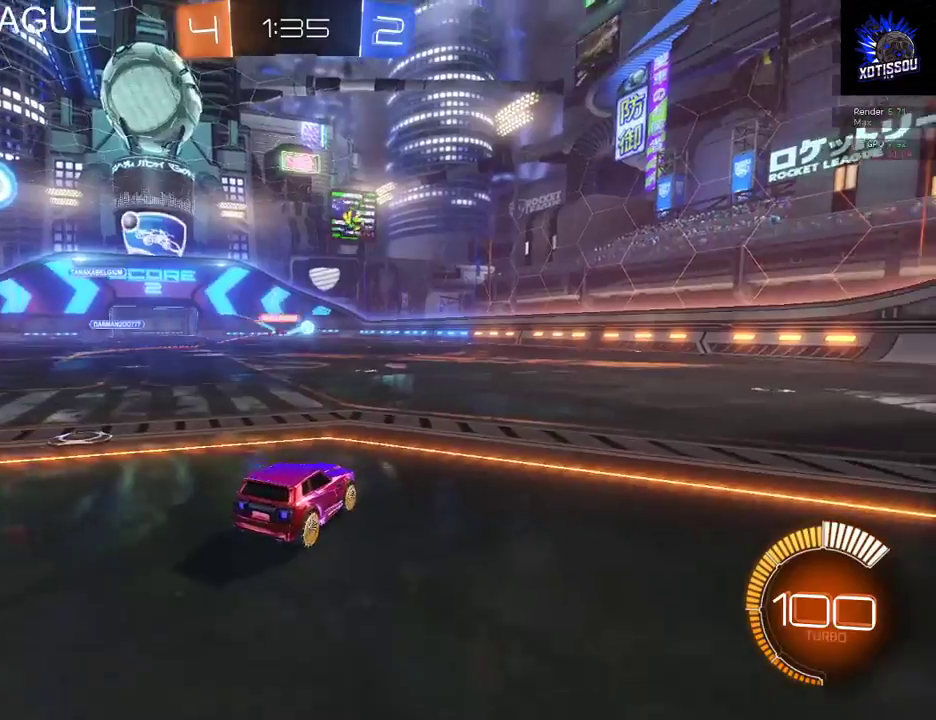
{"buttons": [], "left_stick": "center", "right_stick": "center", "events": []}
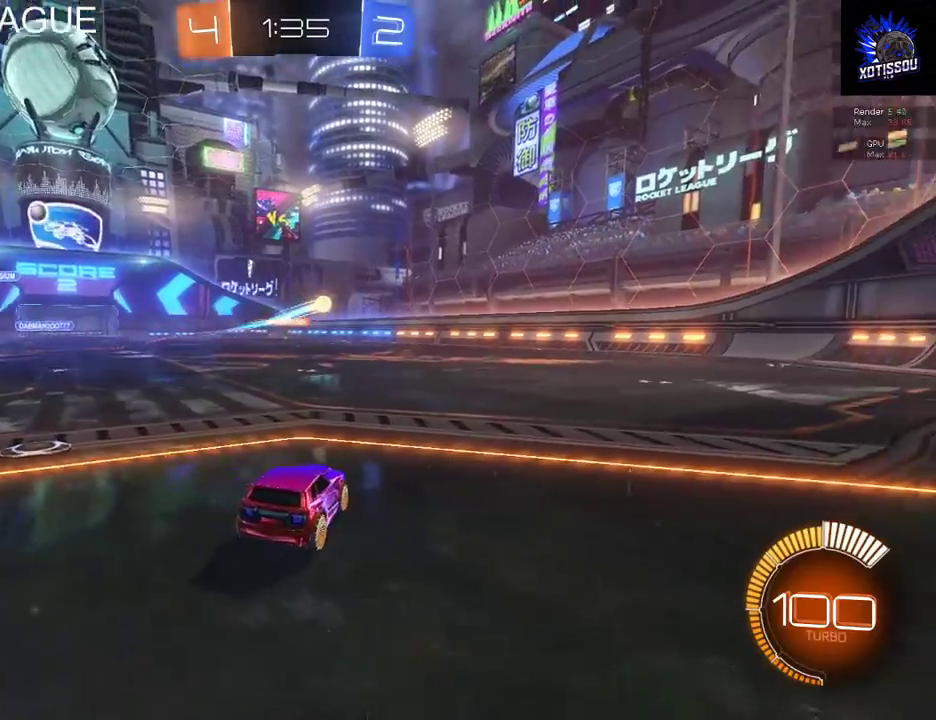
{"buttons": [], "left_stick": "left", "right_stick": "center", "events": [[20, "R2", "down"], [360, "R2", "up"], [400, "left_stick", "left"]]}
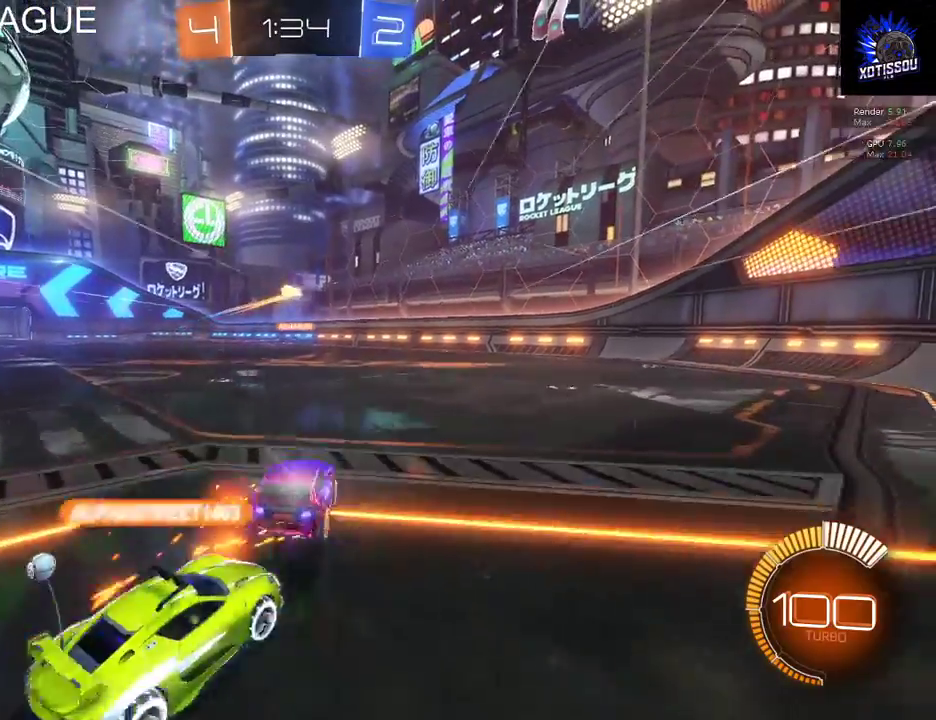
{"buttons": ["L2"], "left_stick": "center", "right_stick": "center", "events": [[120, "L2", "down"], [140, "left_stick", "center"]]}
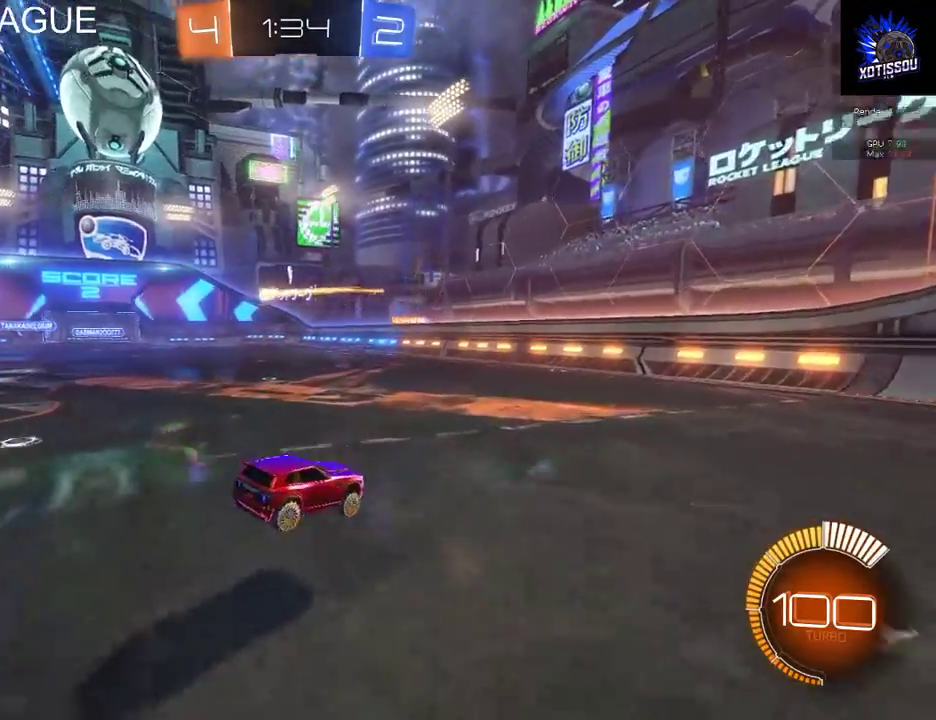
{"buttons": ["L2"], "left_stick": "down-left", "right_stick": "center", "events": [[460, "left_stick", "down-left"]]}
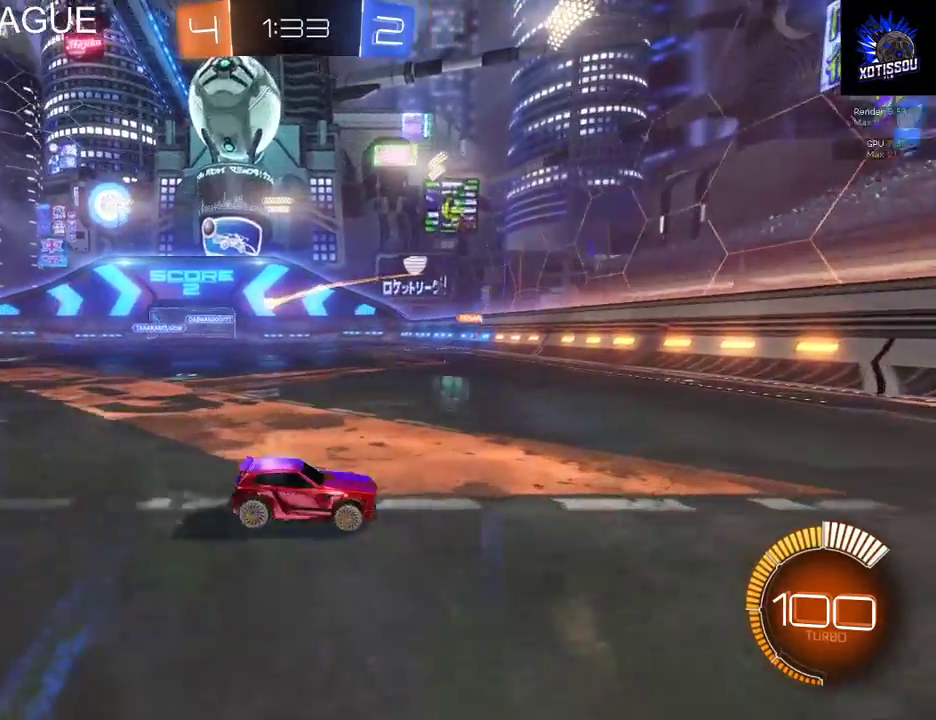
{"buttons": ["L2"], "left_stick": "down-right", "right_stick": "center", "events": [[200, "left_stick", "down"], [340, "left_stick", "down-right"]]}
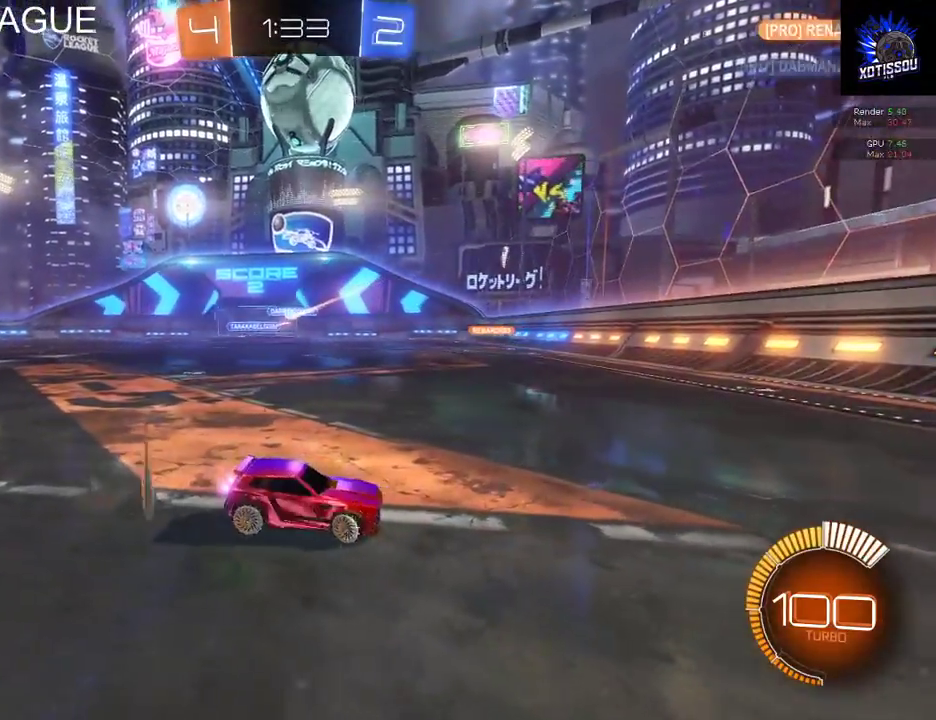
{"buttons": ["L2"], "left_stick": "down-right", "right_stick": "center", "events": []}
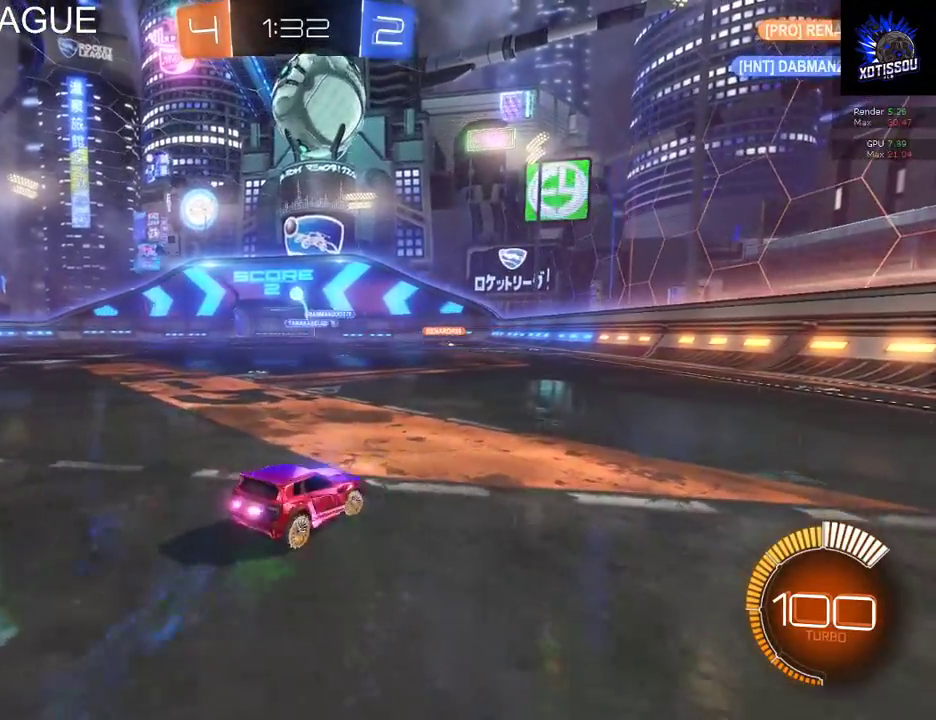
{"buttons": ["R2"], "left_stick": "up-left", "right_stick": "center", "events": [[220, "left_stick", "right"], [340, "R2", "down"], [360, "L2", "up"], [400, "left_stick", "up-left"]]}
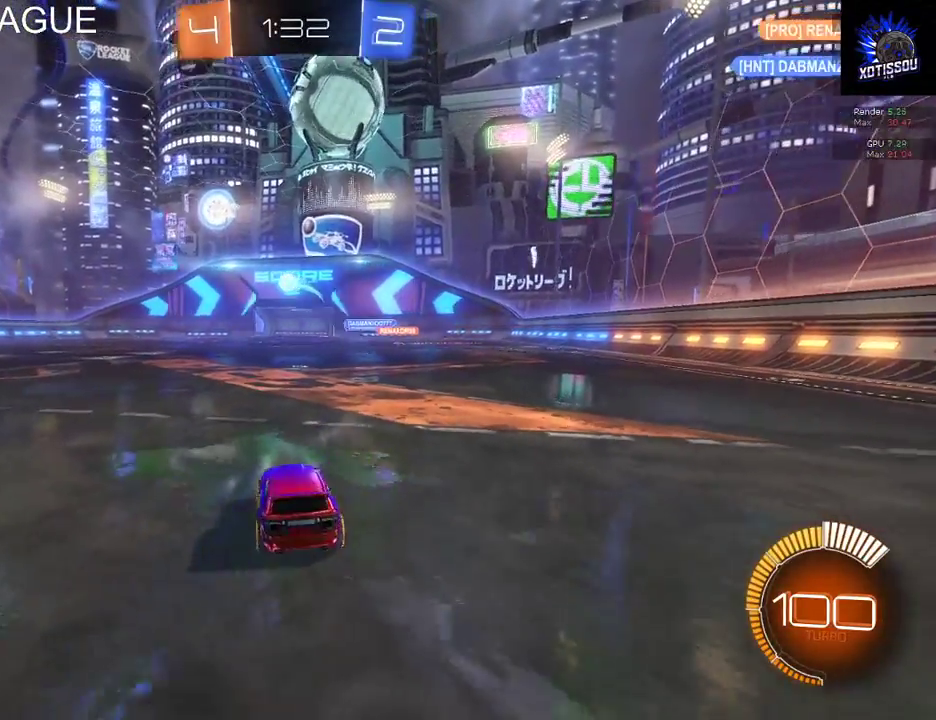
{"buttons": ["B", "R2"], "left_stick": "up-left", "right_stick": "center", "events": [[220, "B", "down"]]}
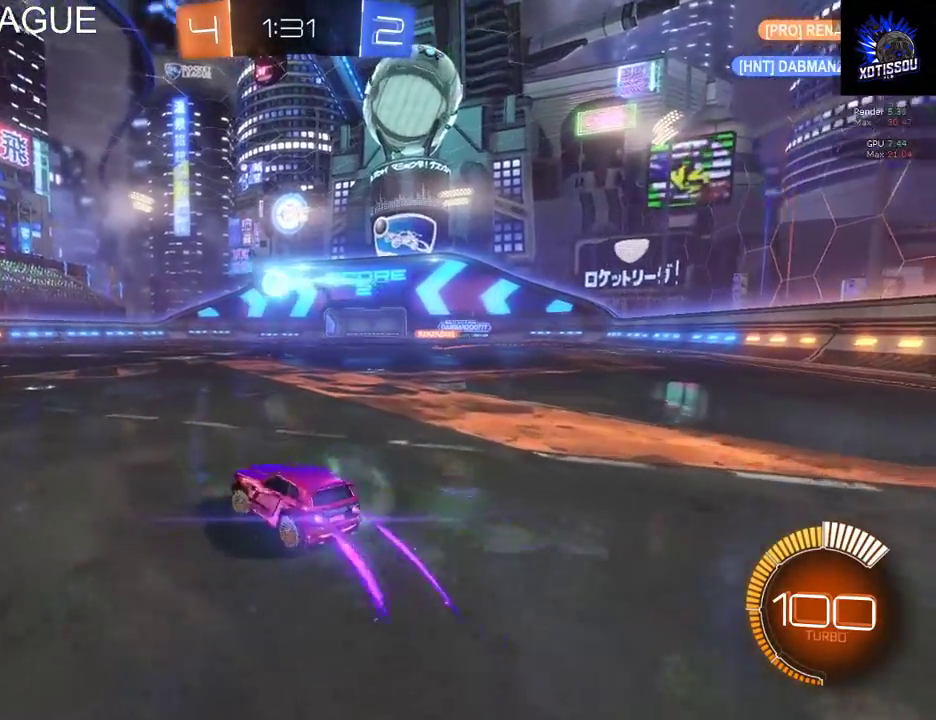
{"buttons": [], "left_stick": "up-left", "right_stick": "center", "events": [[340, "B", "up"], [420, "R2", "up"]]}
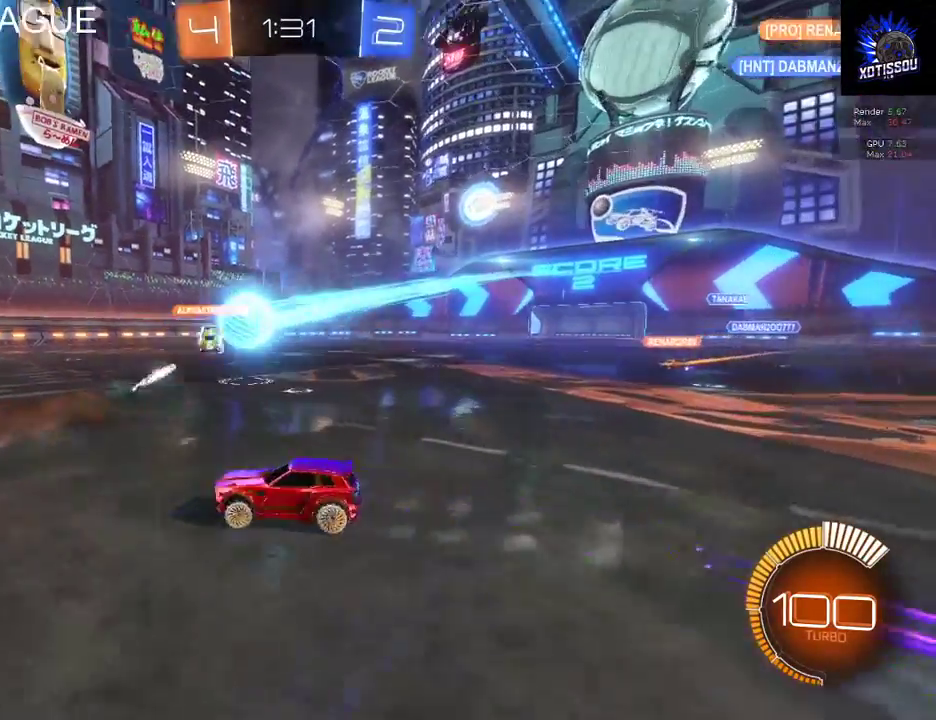
{"buttons": ["R2"], "left_stick": "up-right", "right_stick": "center", "events": [[400, "R2", "down"], [440, "left_stick", "center"], [500, "left_stick", "up-right"]]}